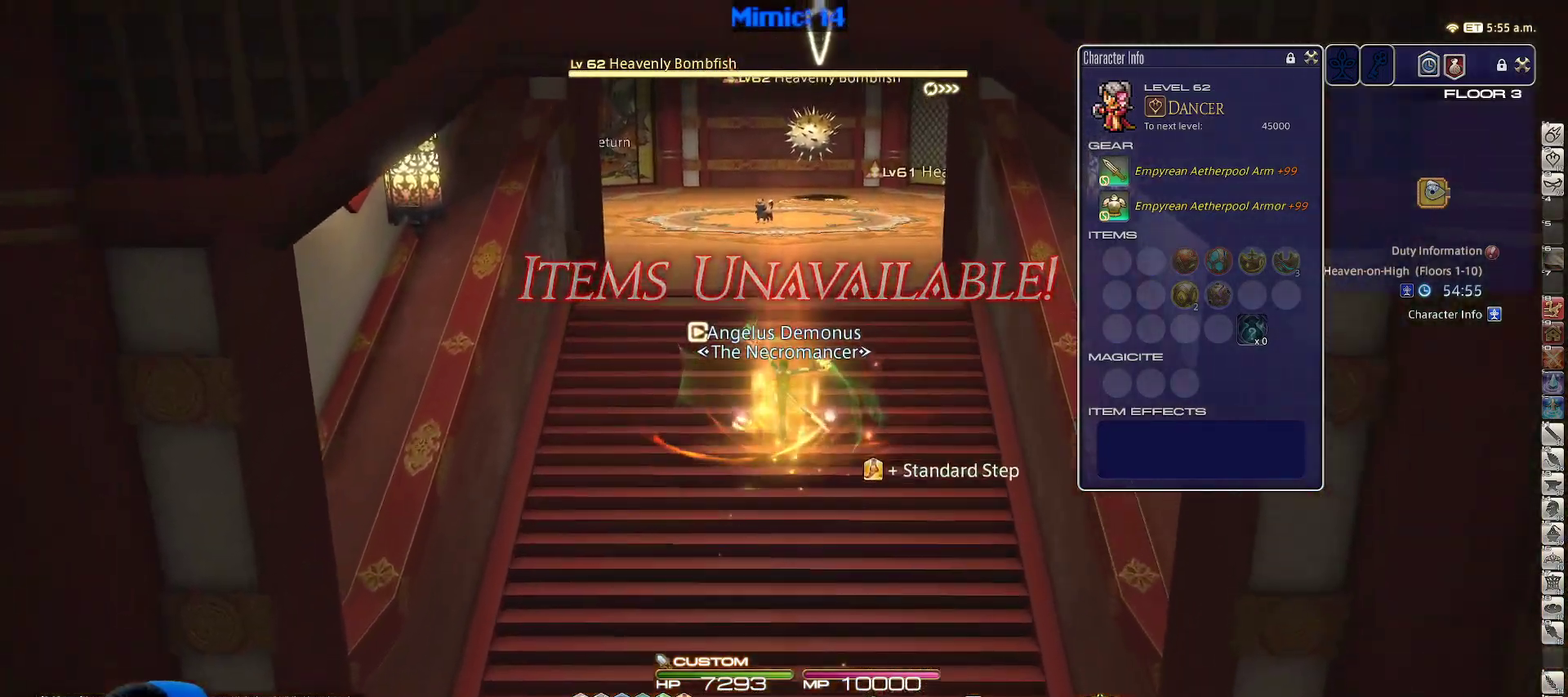
Gameplay with keyboard; each line is a JSON object with the keys held at the frame after it. "events" lists presses ("down") and releases ("up") of ".", "/", "0", "1", "2", "3", "4", "5", "6", "7", "8", "9", "a", "alt_l", "alt_r", "b", "backslash", "backspace", "c", "caps_lock", "comma", "ctrl_l", "ctrl_r", "d", "down", "e", "equals", "escape", "f", "f1", "f10", "f11", "f12", "f2", "f3", "f4", "f5", "f6", "f7", "f8", "f9", "g", "h", "i", "j", "k", "l", "lbracket", "left", "m", "minus", "n", "o", "p", "q", "quote", "r", "rbracket", "return", "right", "s", "semicolon", "shift_l", "shift_r", "space", "super", "t", "tab", "tilde", "u", "up", "v", "w", "x", "y" and "z" between this image and that frame as [ms after this image, input, new state], when the widget could be followed in between. No other keys are recorded. Mouse input is not recorded.
{"keys": ["w"], "events": [[117, "rbracket", "down"], [283, "lbracket", "down"], [333, "rbracket", "up"], [367, "lbracket", "up"]]}
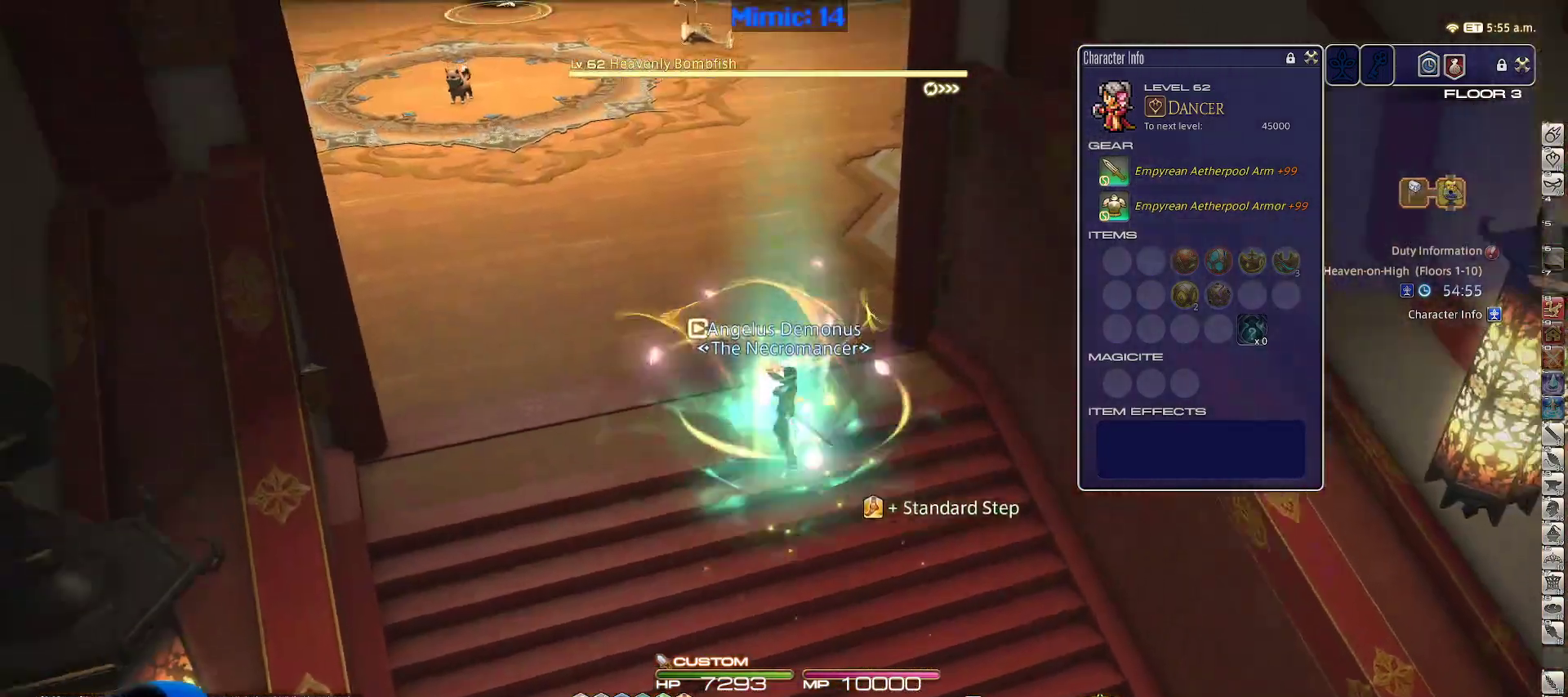
{"keys": ["w"], "events": [[50, "3", "down"], [200, "3", "up"], [233, "minus", "down"], [333, "minus", "up"]]}
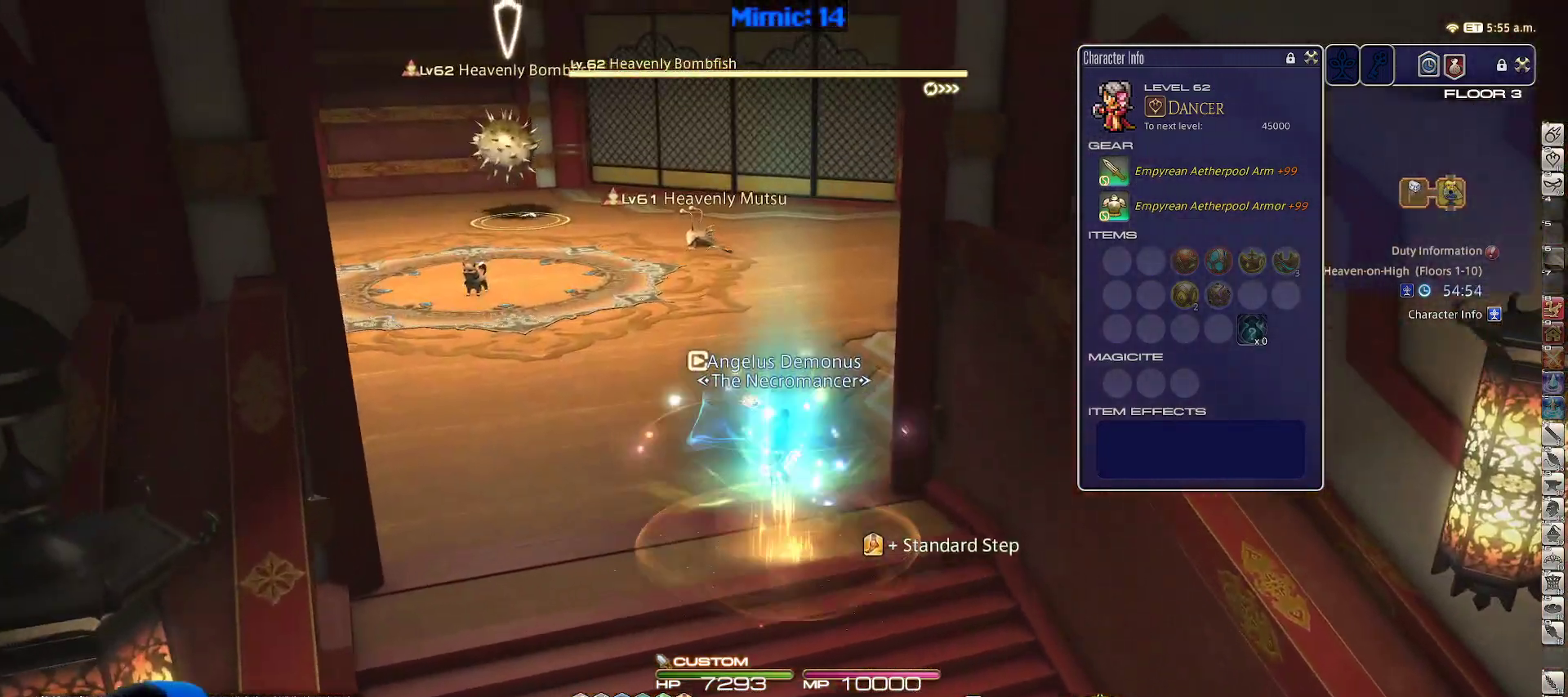
{"keys": ["2", "w"], "events": [[17, "return", "down"], [117, "return", "up"], [250, "rbracket", "down"], [400, "2", "down"], [400, "rbracket", "up"]]}
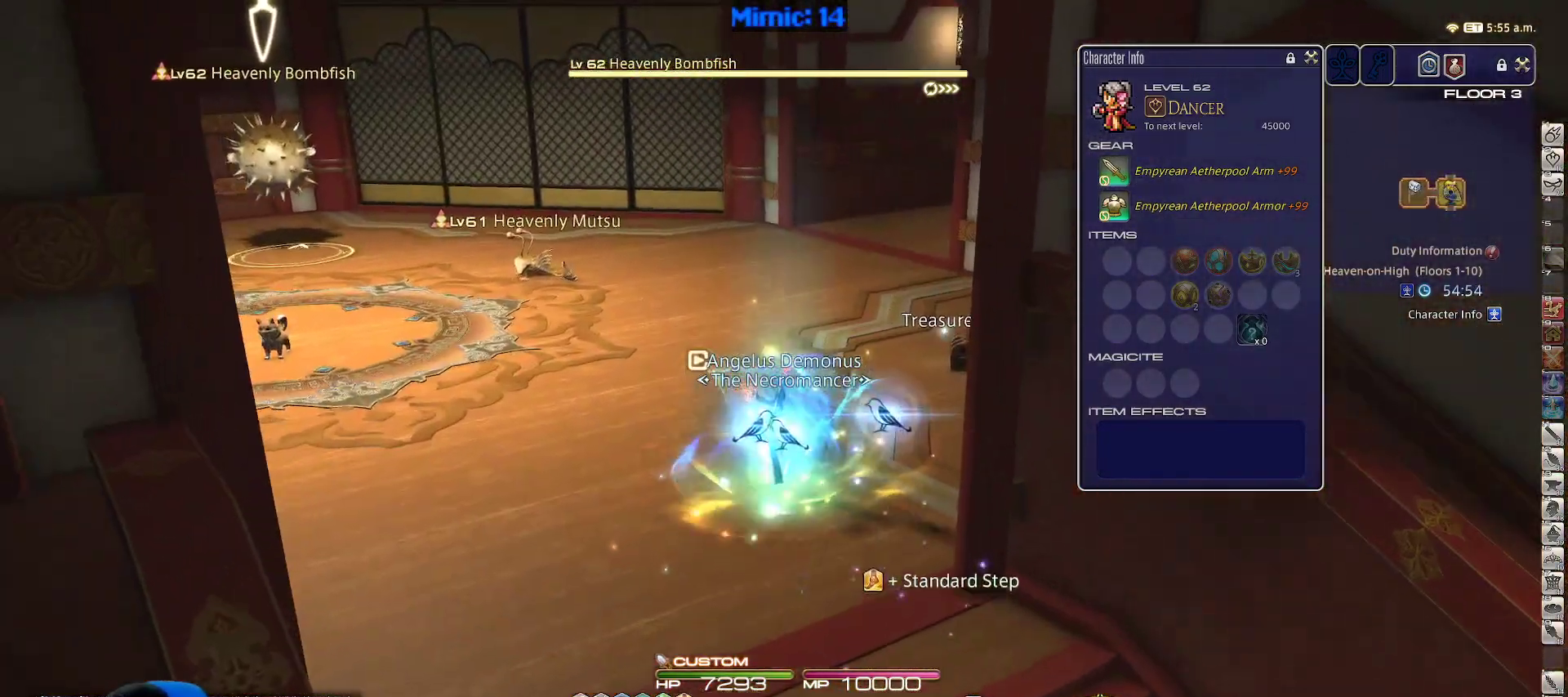
{"keys": ["d", "w"], "events": [[83, "return", "down"], [167, "2", "up"], [217, "return", "up"], [267, "d", "down"], [367, "return", "down"], [400, "return", "up"]]}
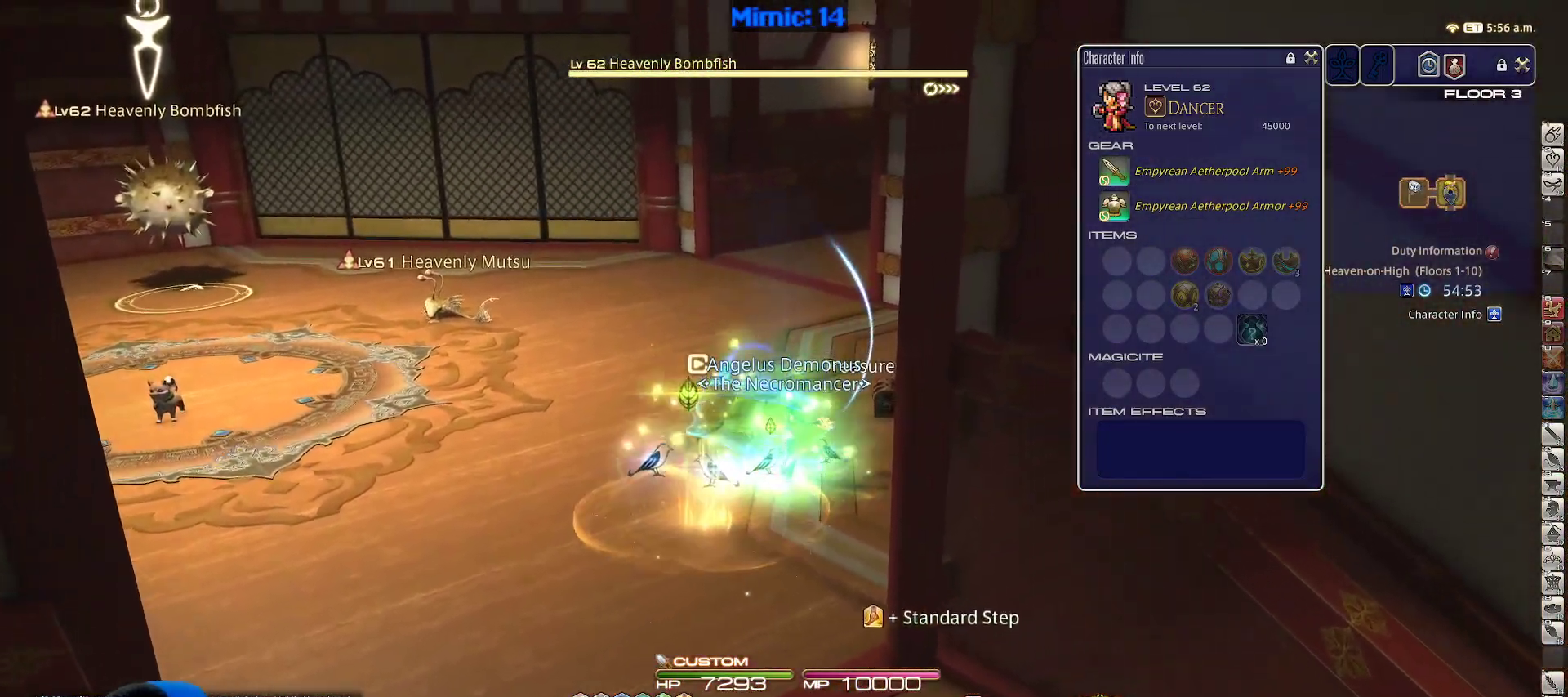
{"keys": ["w"], "events": [[50, "d", "up"], [200, "tab", "down"], [333, "tab", "up"], [383, "return", "down"], [483, "return", "up"]]}
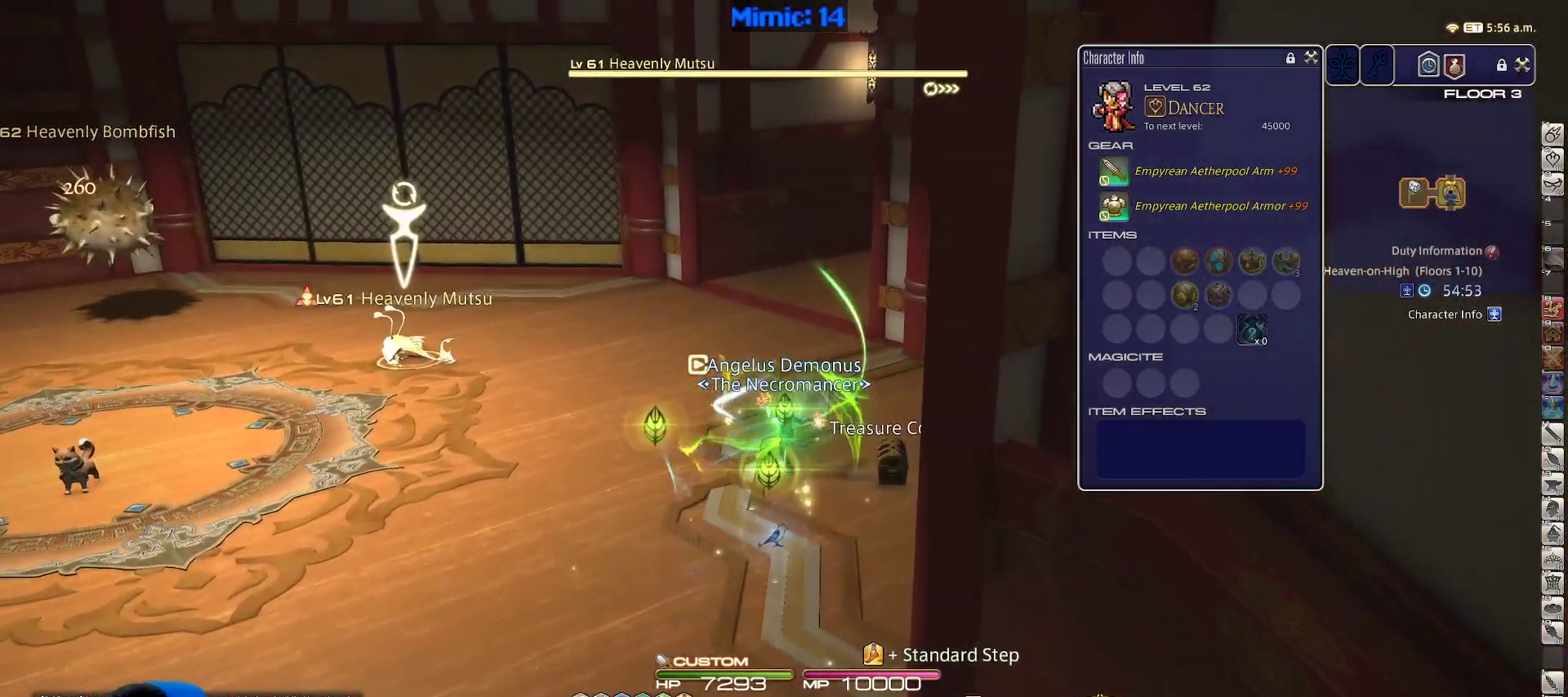
{"keys": ["shift_r", "w"], "events": [[117, "shift_r", "down"], [400, "1", "down"], [483, "1", "up"]]}
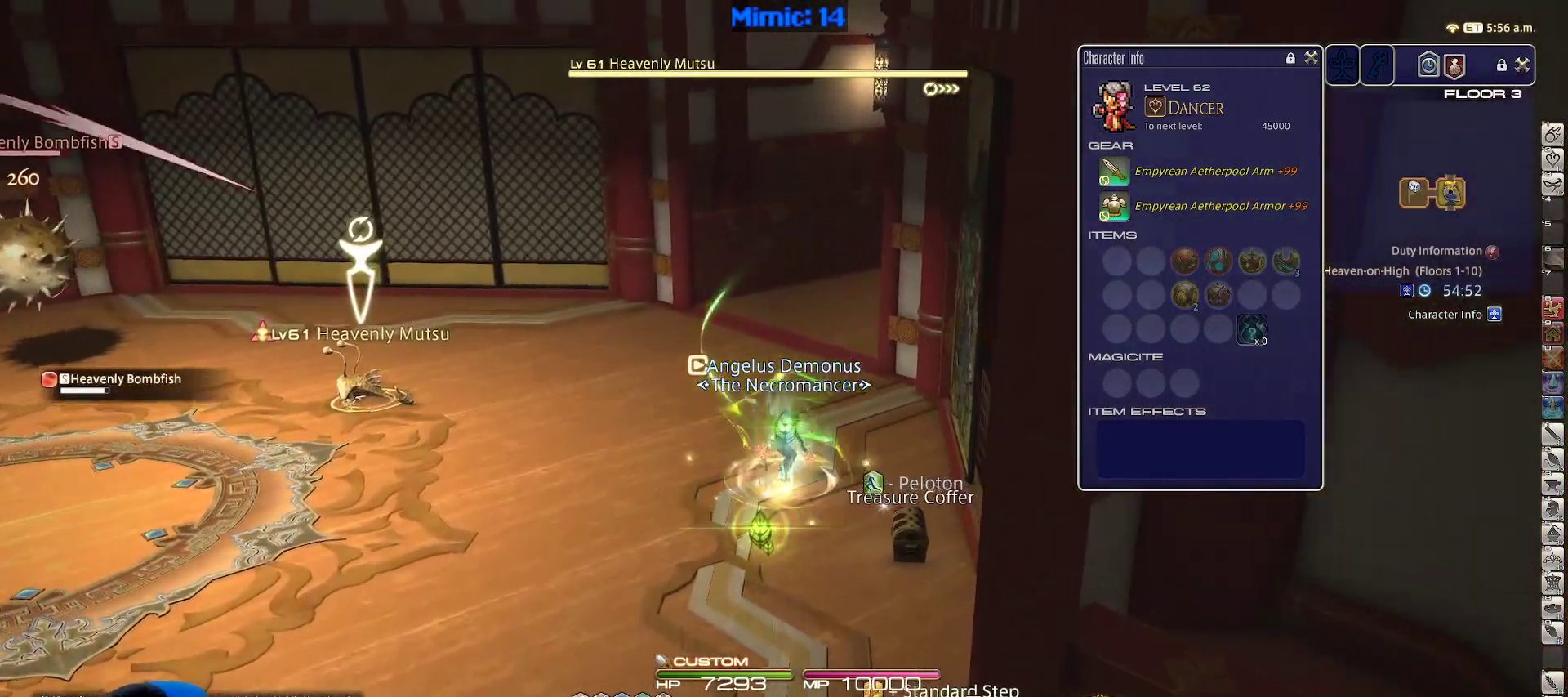
{"keys": ["d", "s"], "events": [[83, "shift_r", "up"], [133, "a", "down"], [183, "w", "up"], [267, "s", "down"], [317, "rbracket", "down"], [367, "d", "down"], [367, "rbracket", "up"], [417, "a", "up"]]}
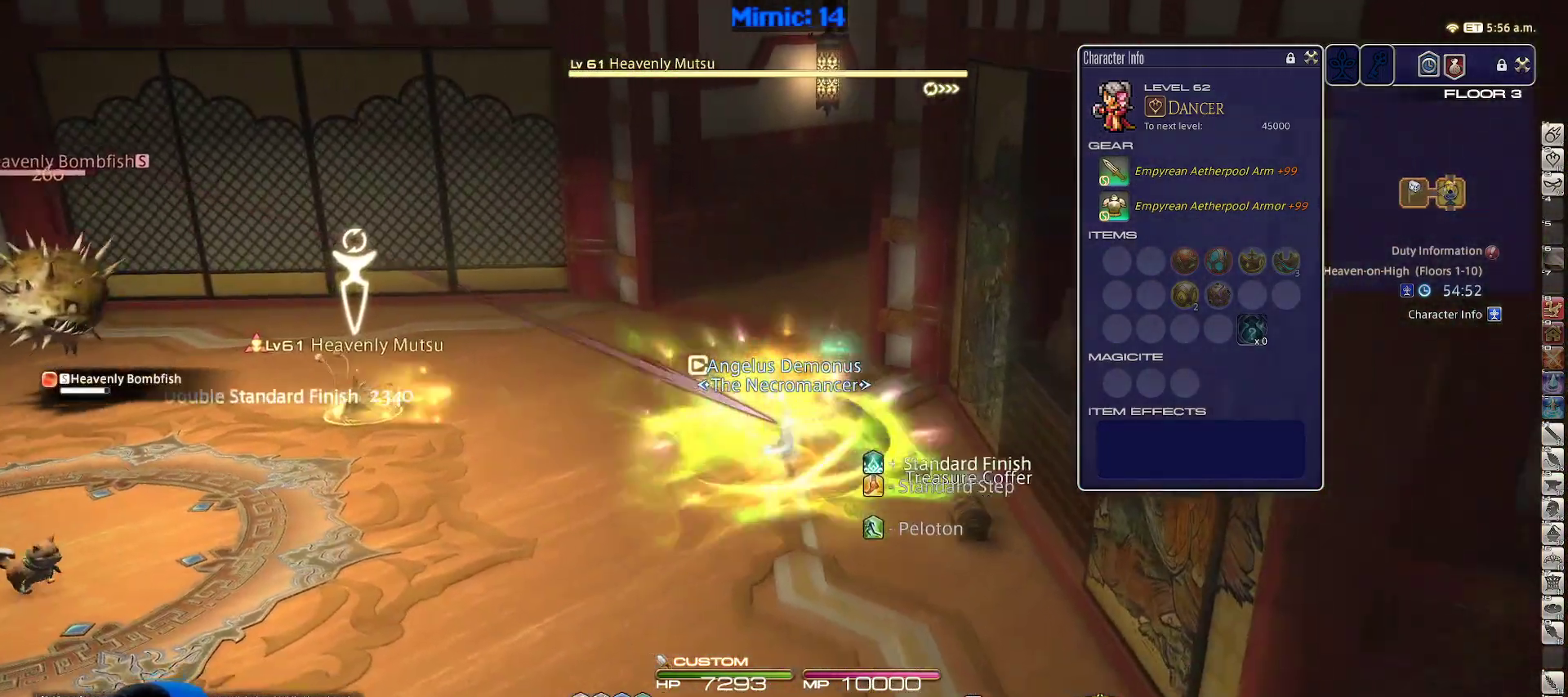
{"keys": ["d", "return", "s"], "events": [[183, "d", "up"], [233, "e", "down"], [333, "e", "up"], [433, "d", "down"], [433, "return", "down"]]}
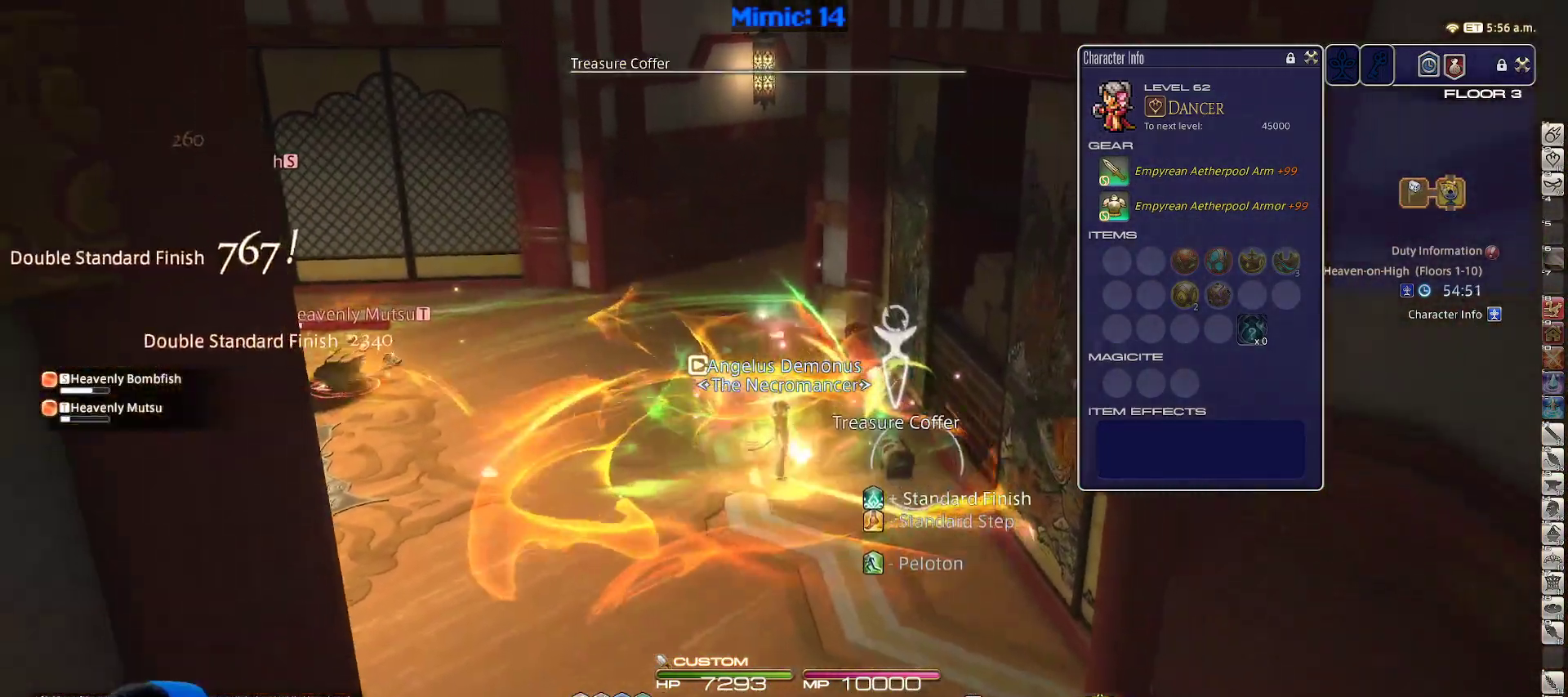
{"keys": ["q", "s"], "events": [[33, "return", "up"], [67, "return", "down"], [167, "return", "up"], [267, "d", "up"], [267, "return", "down"], [350, "p", "down"], [350, "return", "up"], [450, "p", "up"], [450, "q", "down"]]}
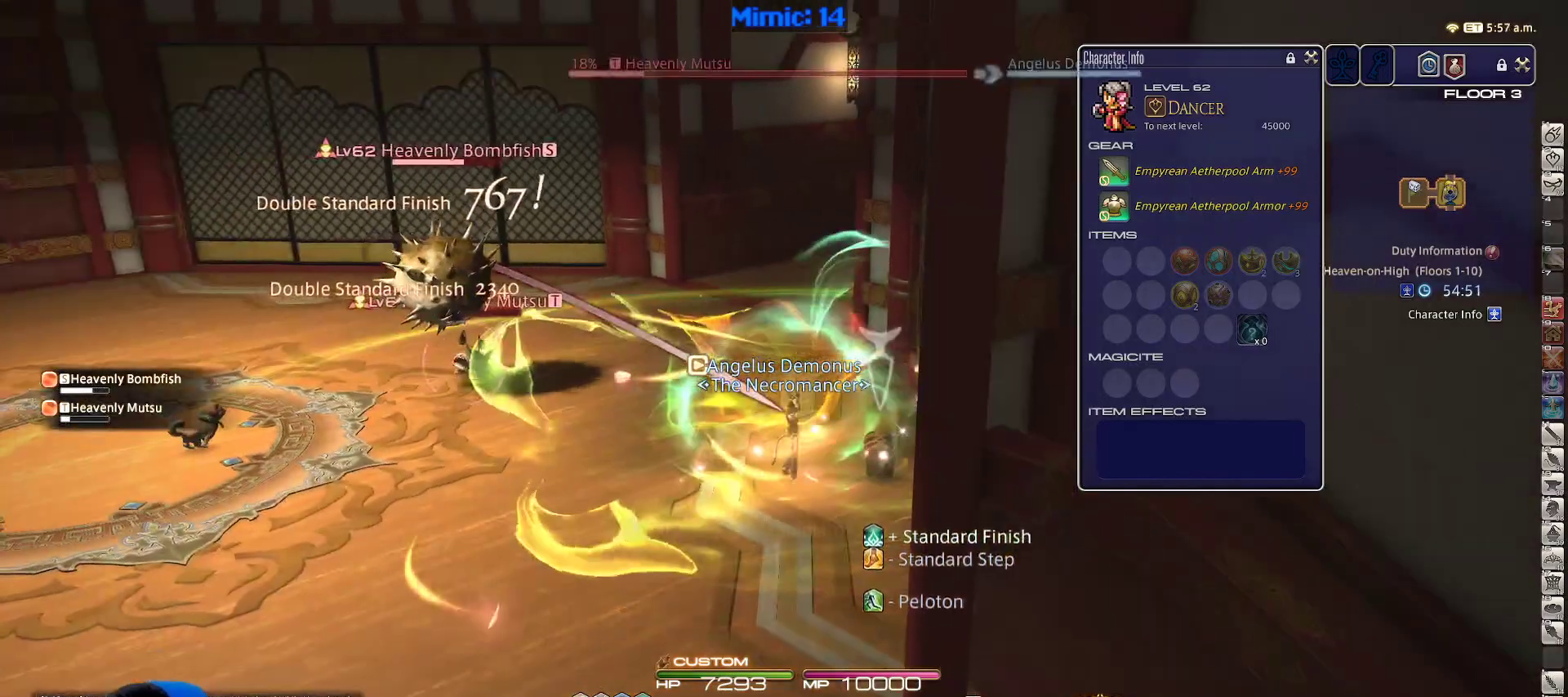
{"keys": ["e", "s"], "events": [[33, "q", "up"], [183, "q", "down"], [267, "q", "up"], [500, "e", "down"]]}
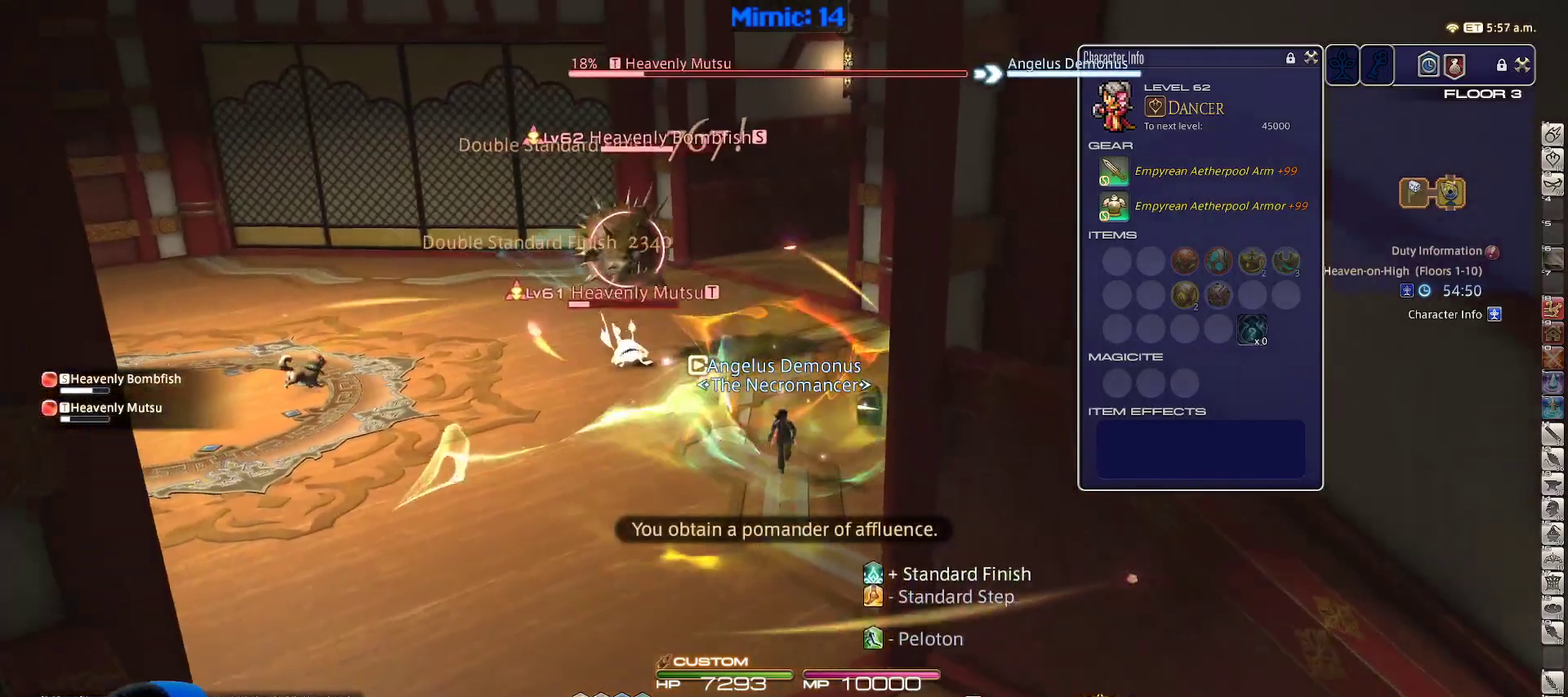
{"keys": ["1", "s"], "events": [[133, "e", "up"], [233, "return", "down"], [333, "1", "down"], [333, "return", "up"], [417, "1", "up"], [467, "1", "down"]]}
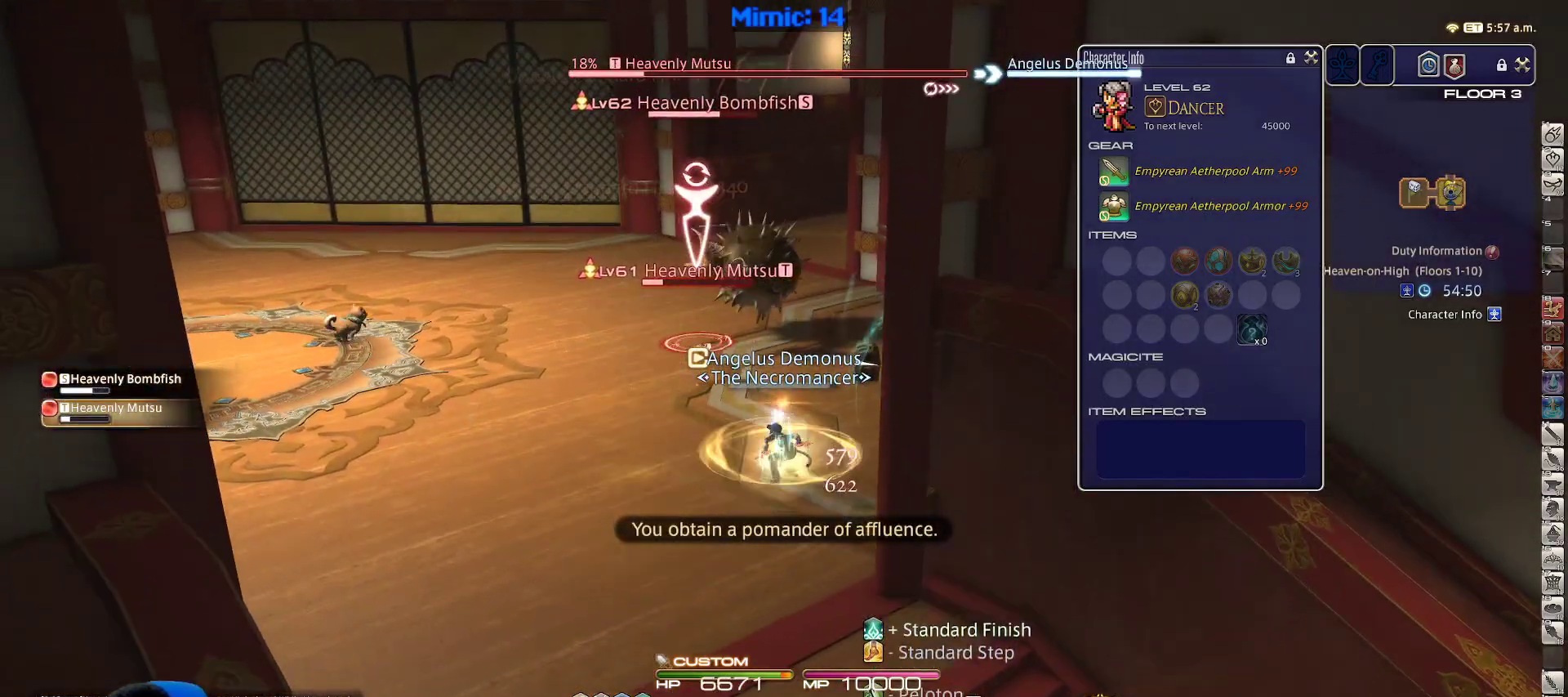
{"keys": ["s"], "events": [[67, "1", "up"], [200, "space", "down"], [300, "space", "up"]]}
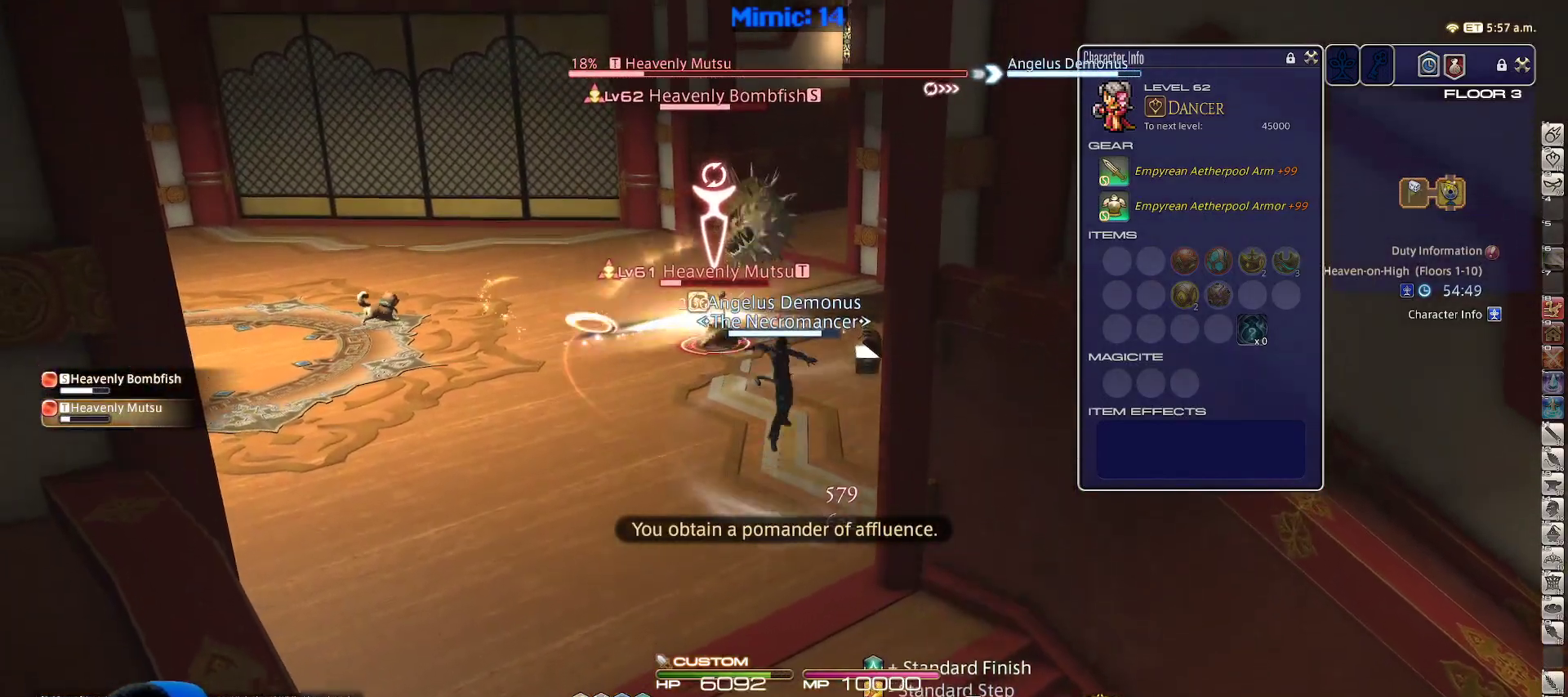
{"keys": ["return", "s"], "events": [[133, "p", "down"], [233, "p", "up"], [233, "tab", "down"], [317, "tab", "up"], [417, "return", "down"]]}
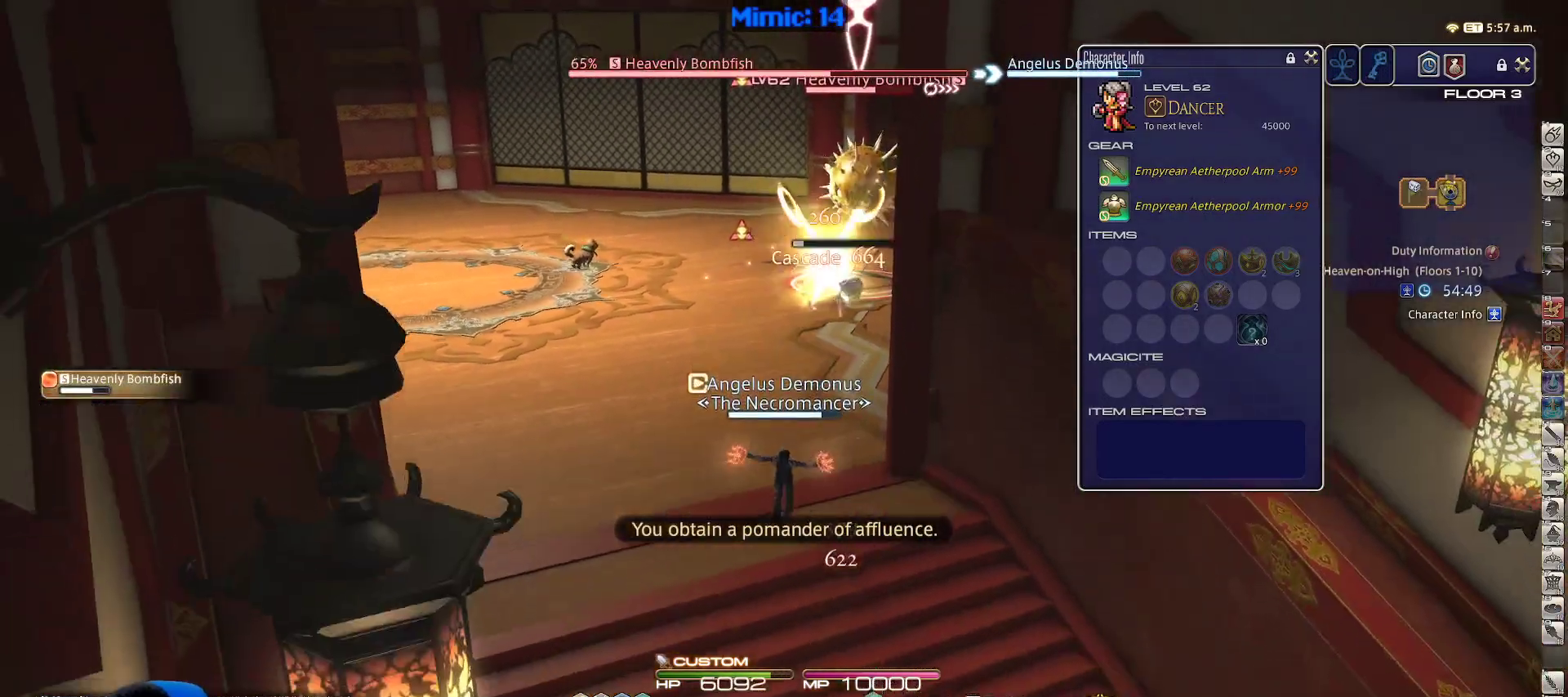
{"keys": ["d"], "events": [[17, "return", "up"], [50, "a", "down"], [283, "d", "down"], [383, "a", "up"], [383, "s", "up"]]}
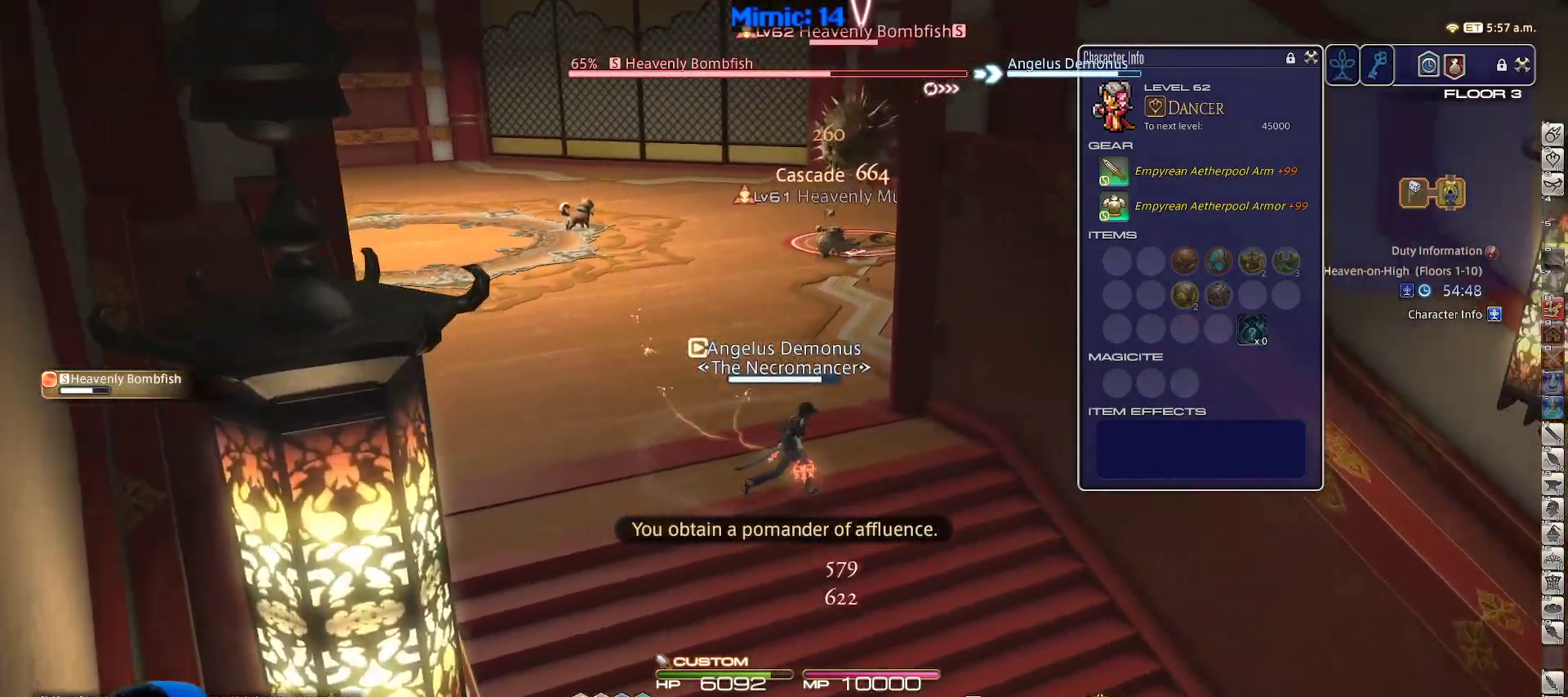
{"keys": ["d", "w"], "events": [[17, "w", "down"], [67, "a", "down"], [67, "d", "up"], [117, "w", "up"], [250, "w", "down"], [350, "d", "down"], [383, "a", "up"]]}
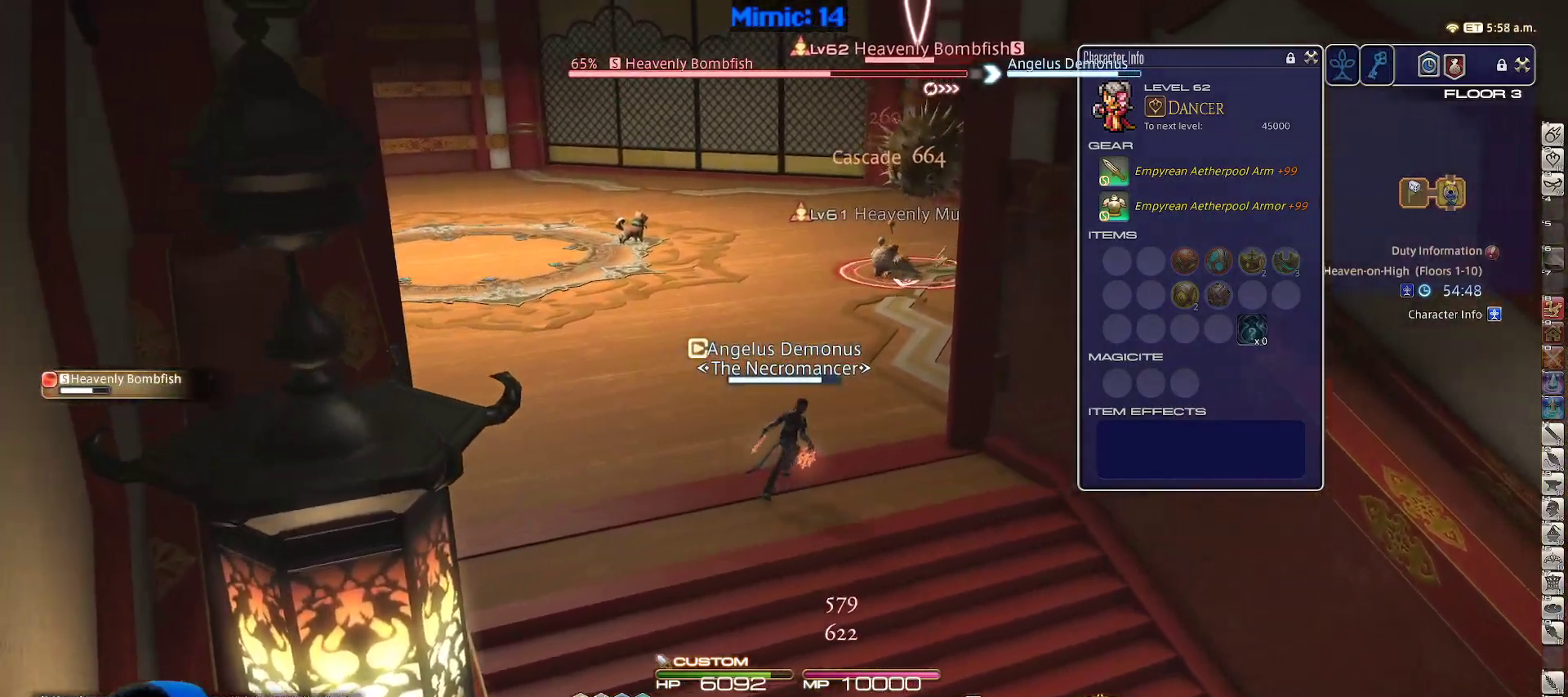
{"keys": ["s"], "events": [[33, "d", "up"], [117, "3", "down"], [217, "a", "down"], [267, "3", "up"], [267, "w", "up"], [333, "p", "down"], [367, "s", "down"], [467, "a", "up"], [467, "p", "up"]]}
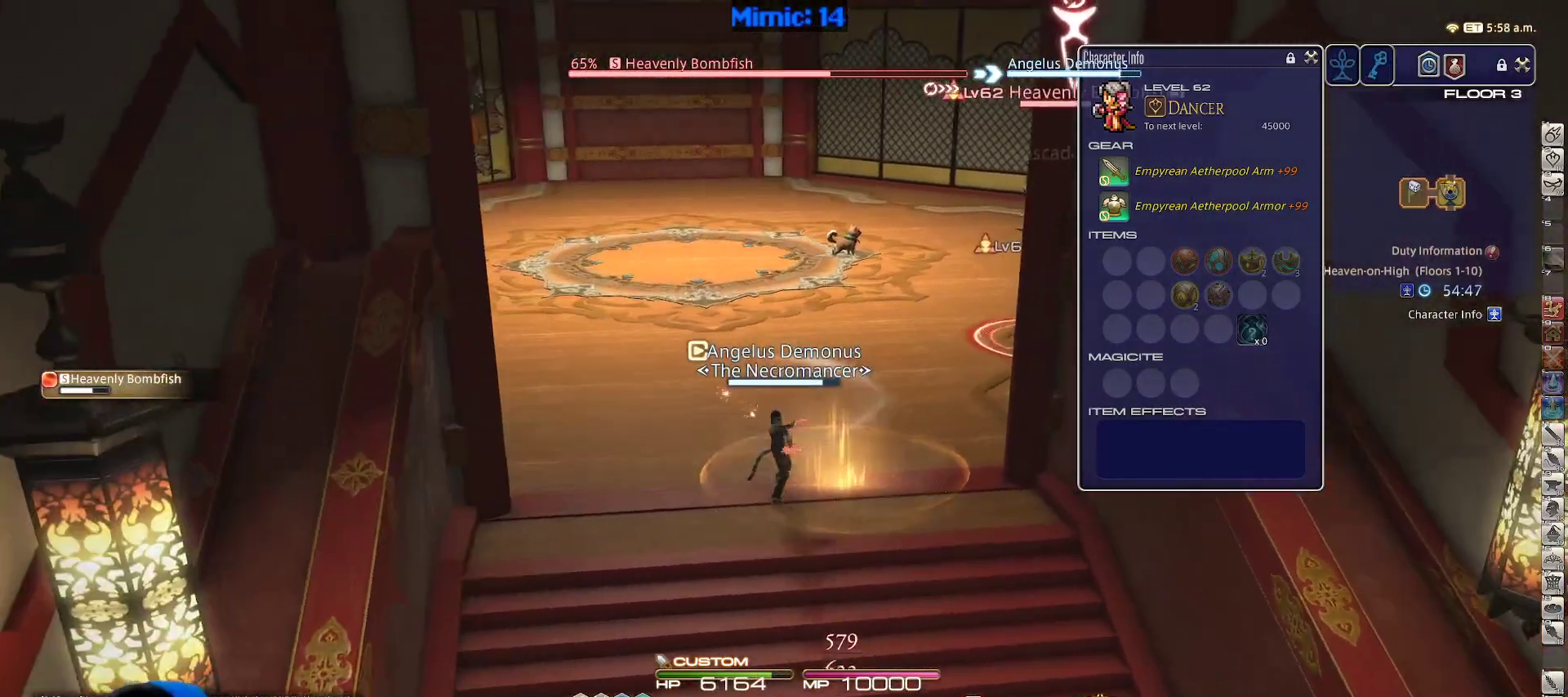
{"keys": ["a", "s"], "events": [[100, "return", "down"], [200, "return", "up"], [333, "return", "down"], [433, "return", "up"], [467, "a", "down"]]}
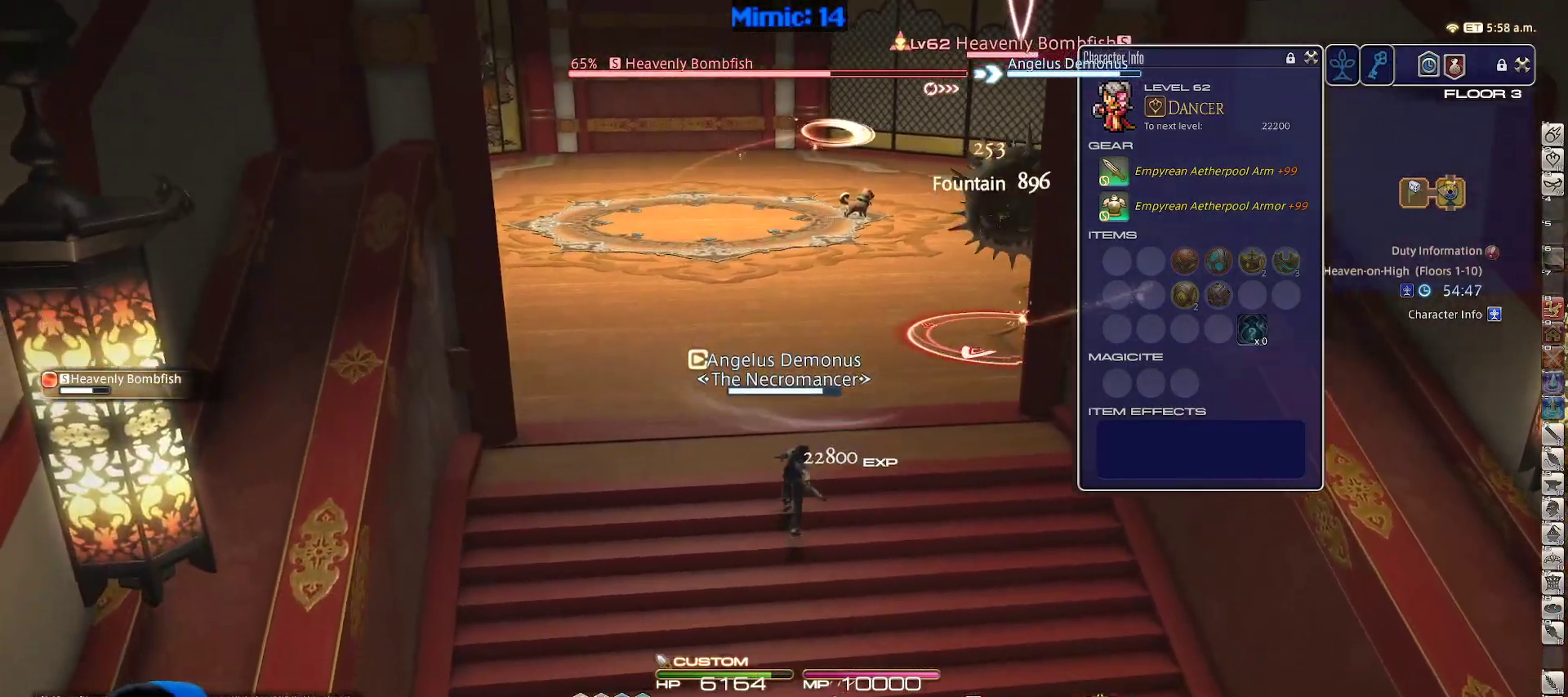
{"keys": ["w"], "events": [[67, "s", "up"], [117, "p", "down"], [150, "w", "down"], [200, "p", "up"], [250, "d", "down"], [250, "space", "down"], [300, "a", "up"], [400, "space", "up"], [433, "d", "up"]]}
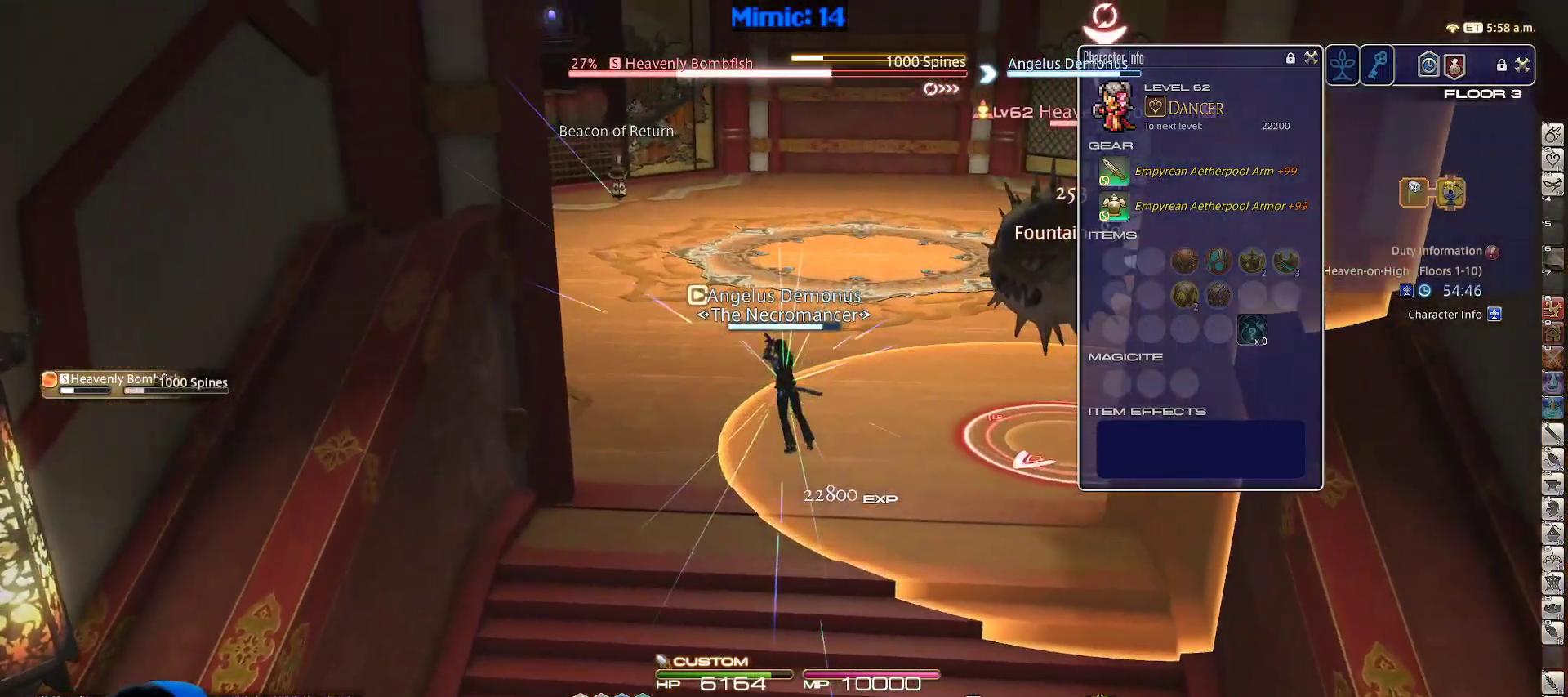
{"keys": ["a"], "events": [[450, "a", "down"], [450, "w", "up"]]}
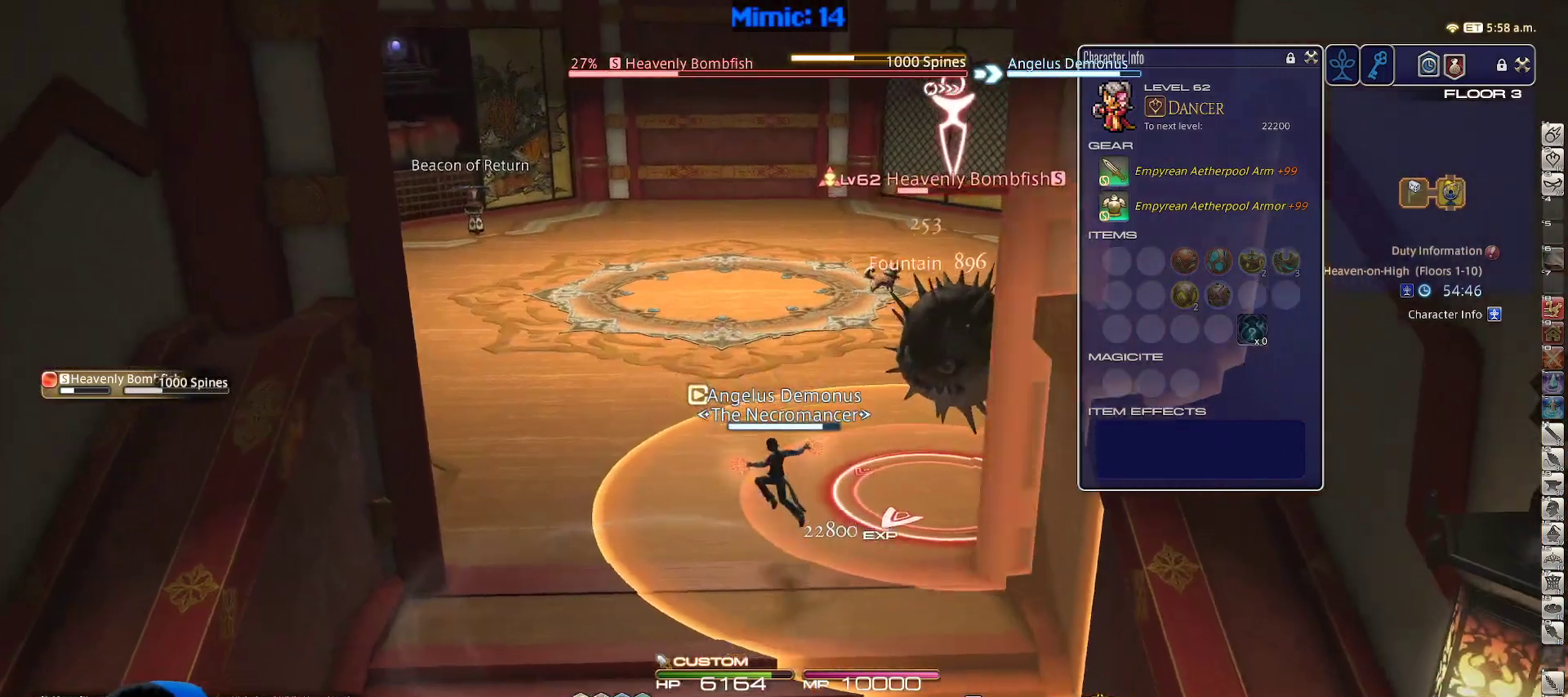
{"keys": ["a", "s"], "events": [[100, "rbracket", "down"], [100, "s", "down"], [200, "rbracket", "up"], [367, "rbracket", "down"], [483, "rbracket", "up"]]}
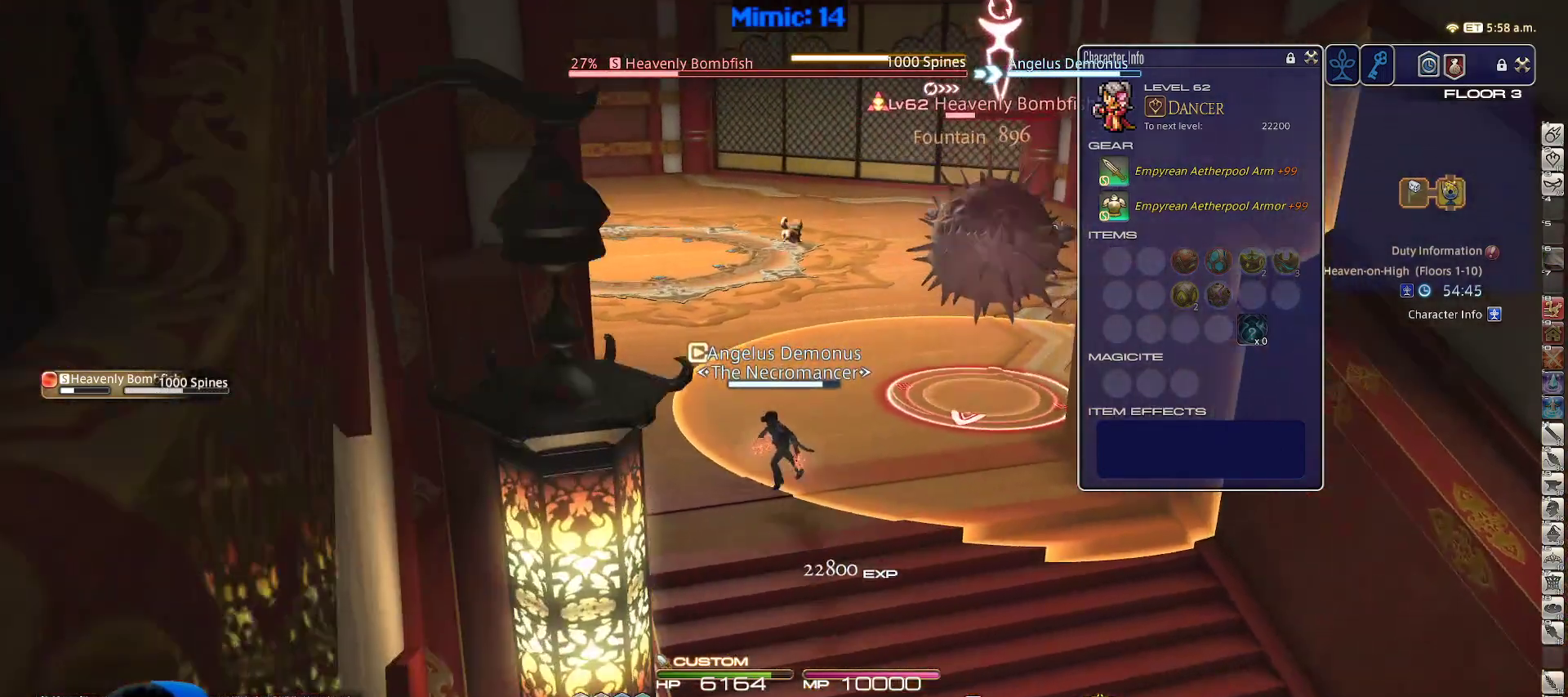
{"keys": [], "events": [[17, "a", "up"], [67, "p", "down"], [117, "1", "down"], [217, "1", "up"], [250, "1", "down"], [250, "p", "up"], [433, "1", "up"], [483, "s", "up"]]}
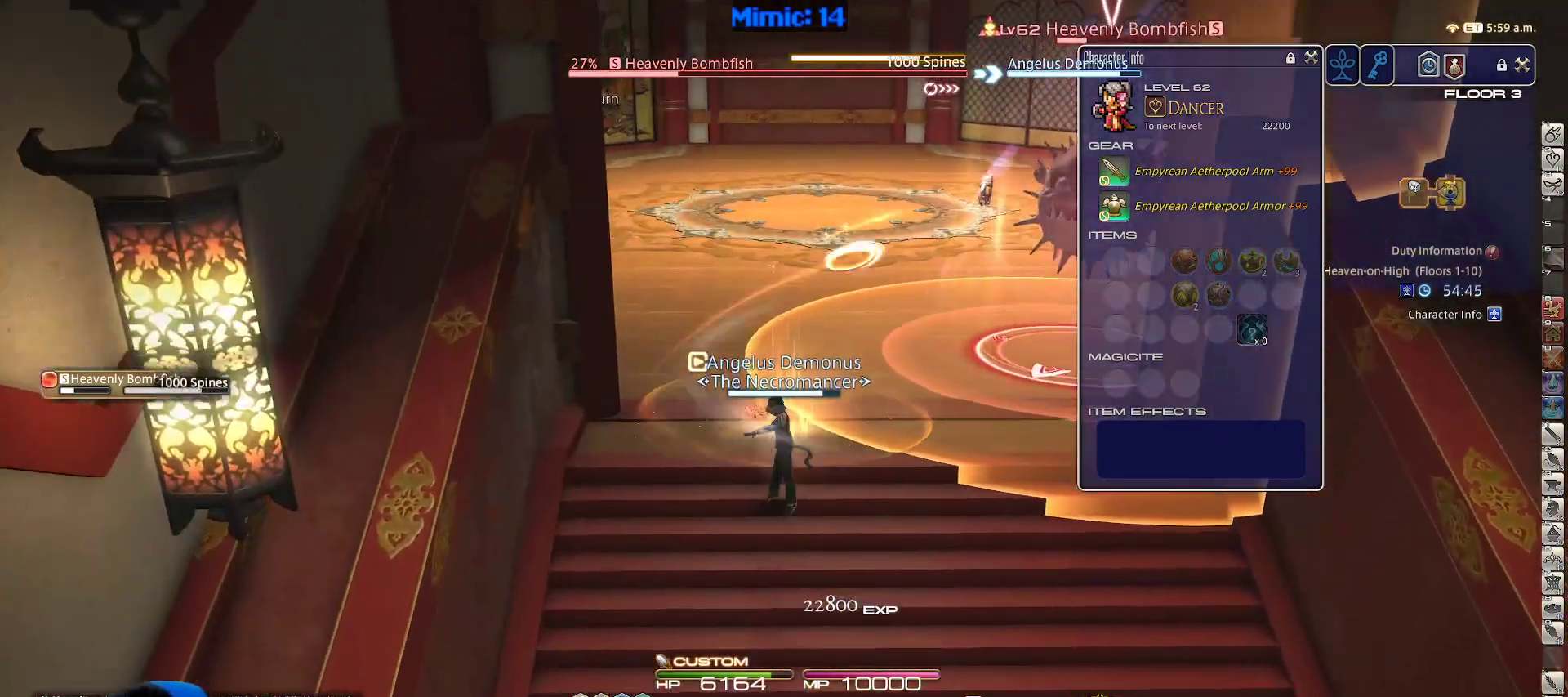
{"keys": ["p", "w"], "events": [[83, "a", "down"], [133, "w", "down"], [400, "a", "up"], [500, "p", "down"]]}
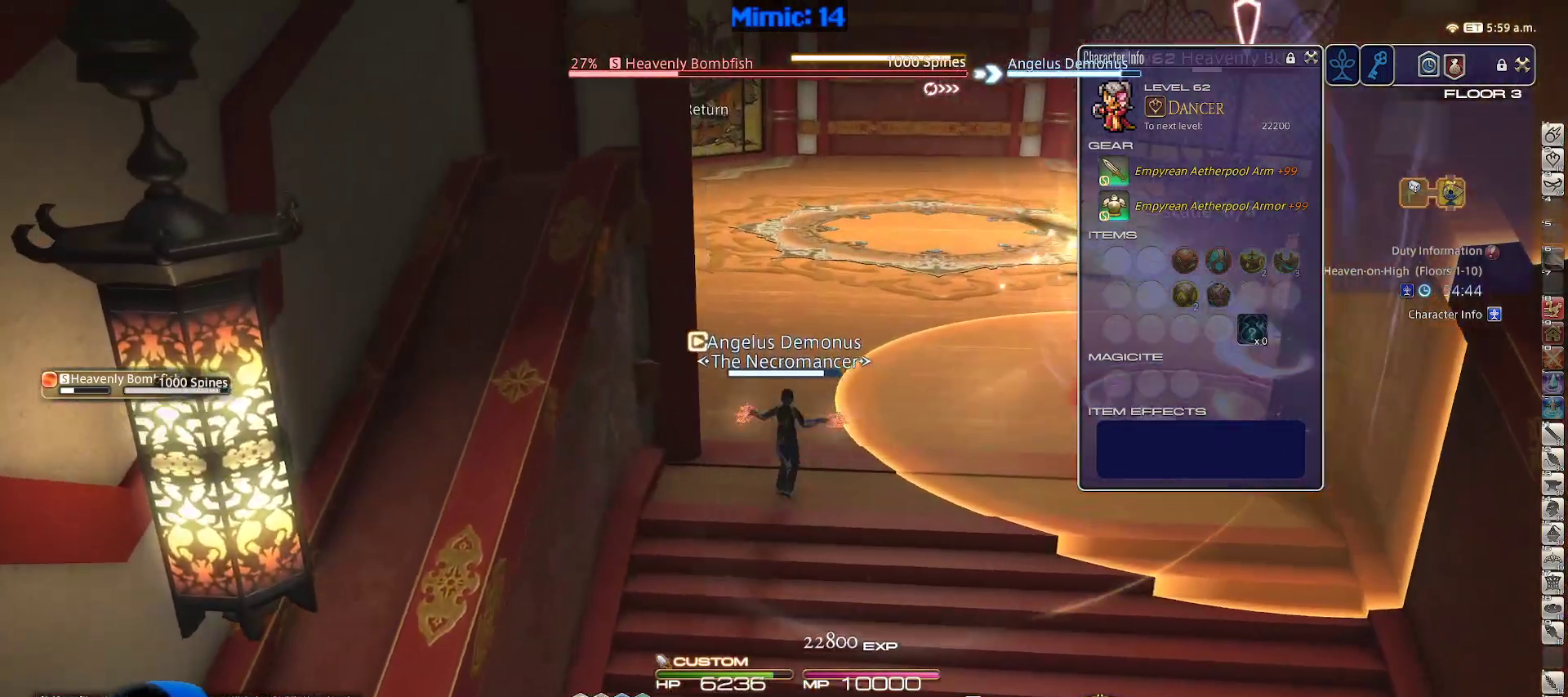
{"keys": ["d", "w"], "events": [[383, "d", "down"], [467, "p", "up"]]}
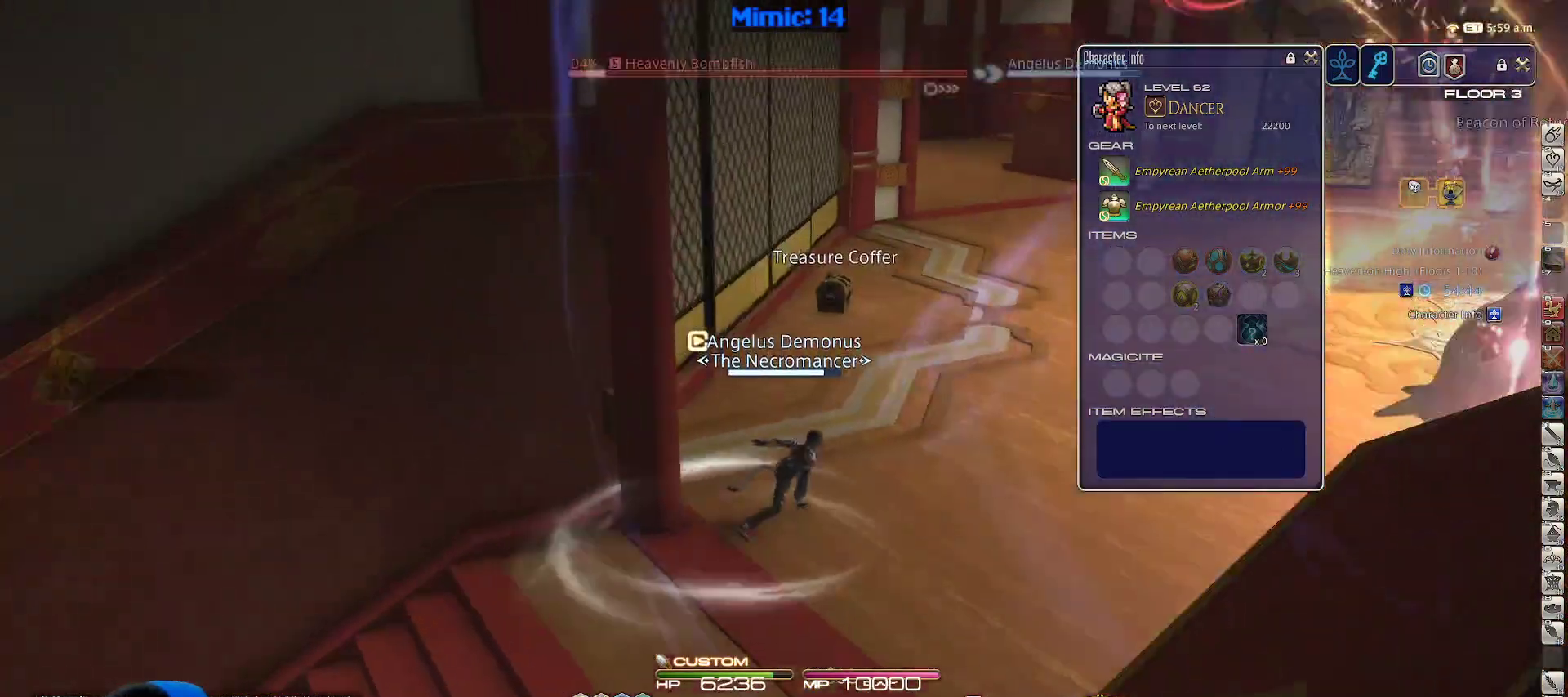
{"keys": ["p", "w"], "events": [[200, "d", "up"], [267, "a", "down"], [350, "a", "up"], [350, "p", "down"]]}
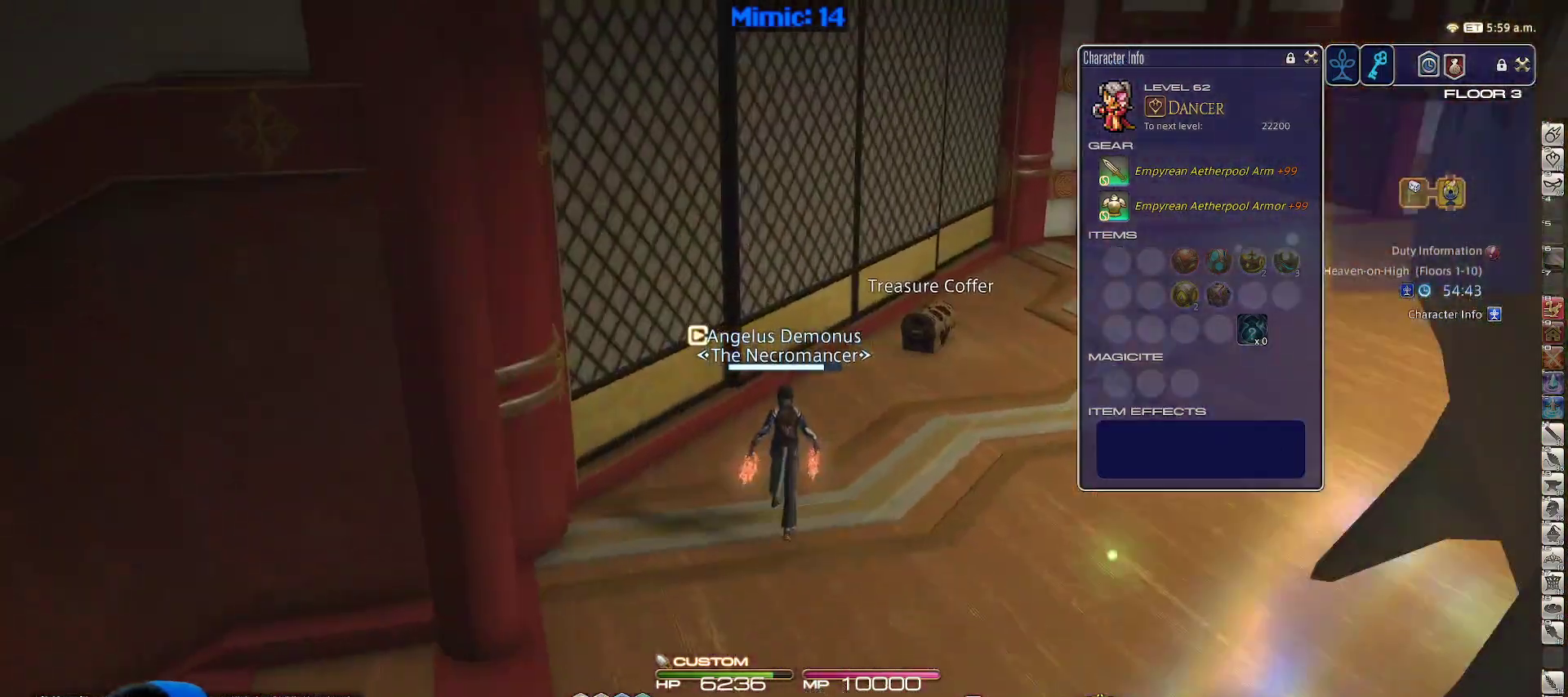
{"keys": ["d", "w"], "events": [[83, "d", "down"], [267, "p", "up"], [317, "q", "down"], [367, "return", "down"], [417, "q", "up"], [450, "return", "up"]]}
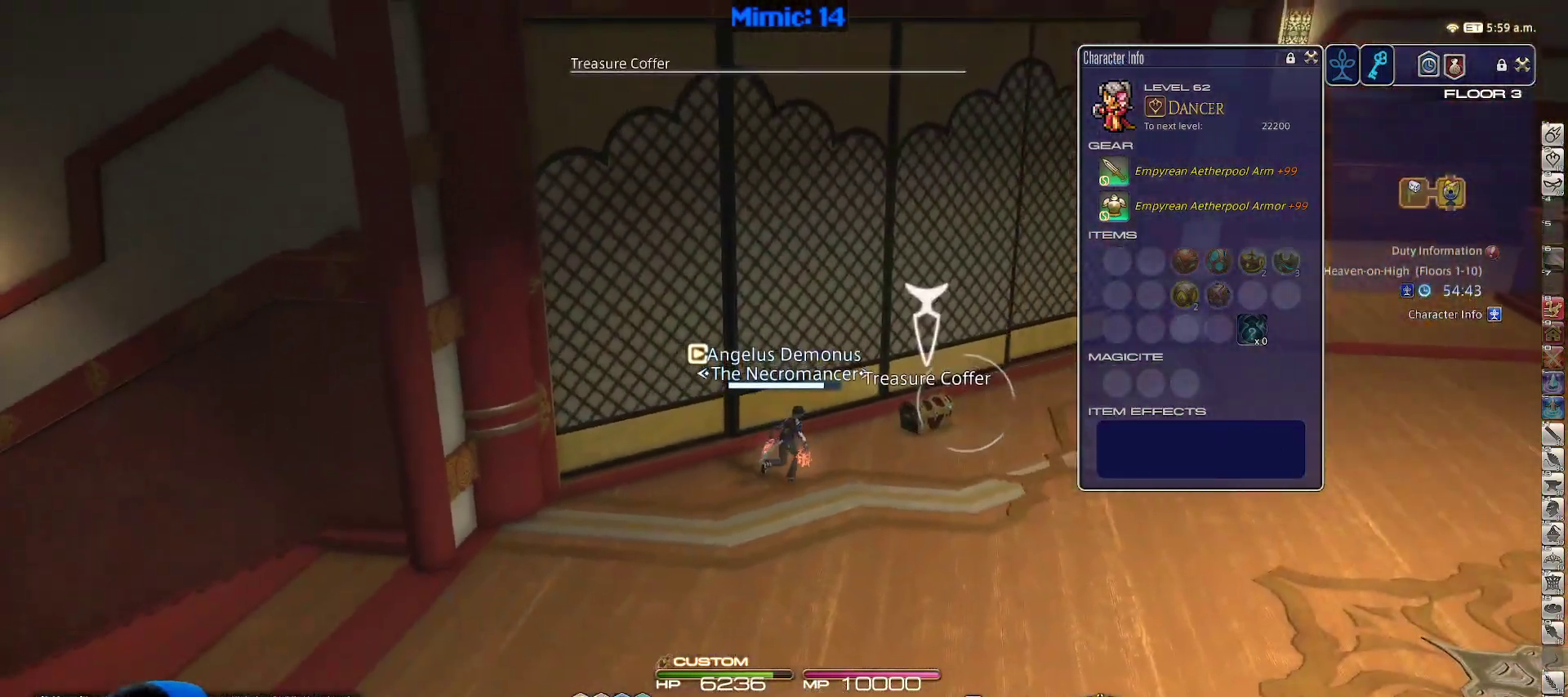
{"keys": ["d", "w"], "events": [[50, "return", "down"], [183, "return", "up"], [333, "rbracket", "down"], [383, "rbracket", "up"]]}
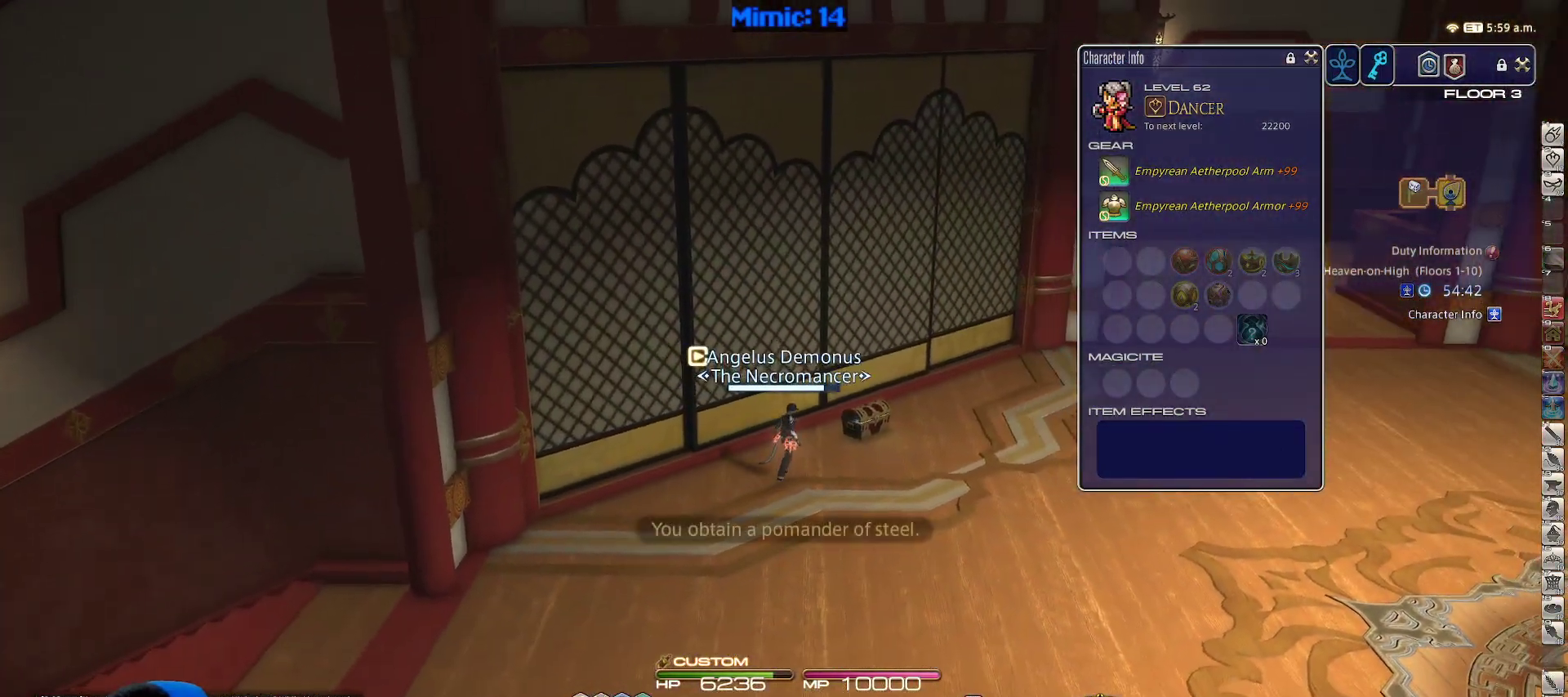
{"keys": ["w"], "events": [[217, "space", "down"], [350, "d", "up"], [350, "space", "up"]]}
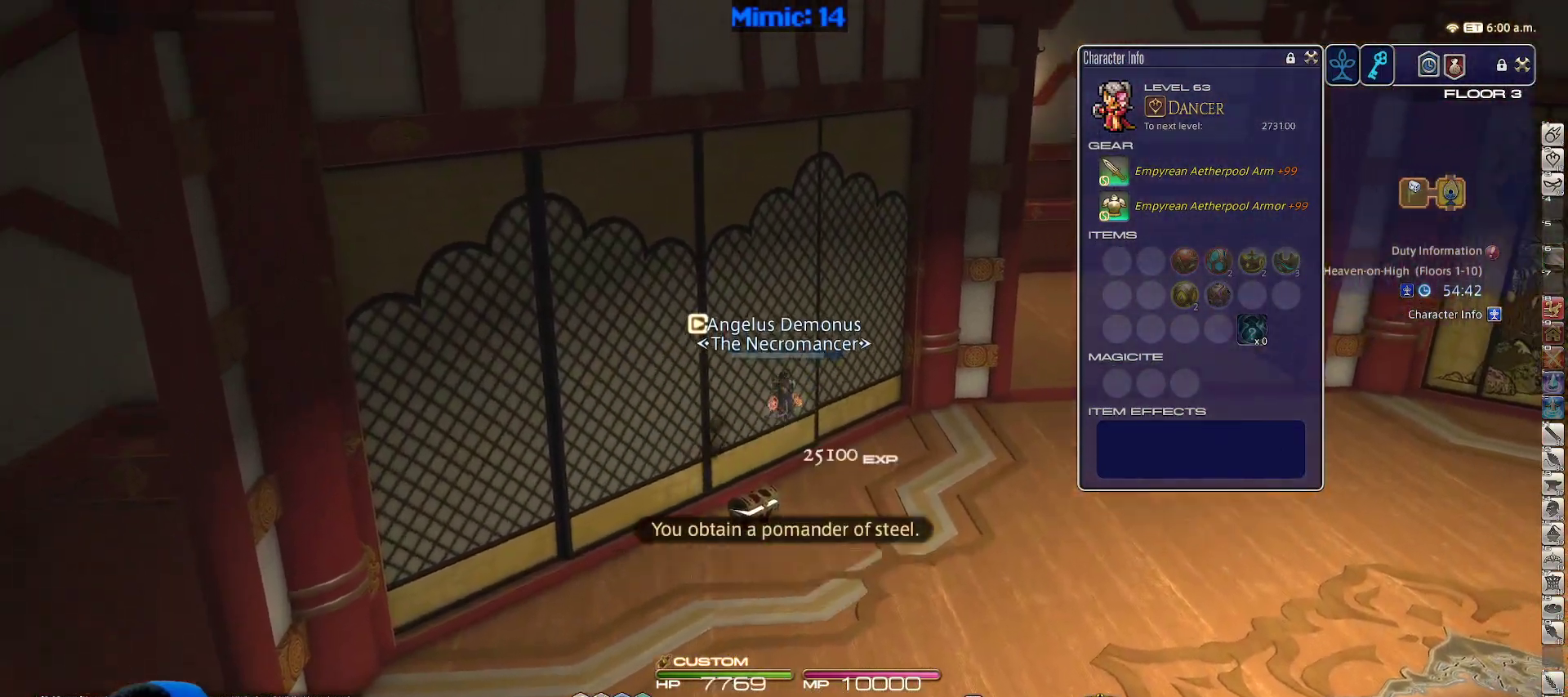
{"keys": ["d", "space", "w"], "events": [[417, "d", "down"], [500, "space", "down"]]}
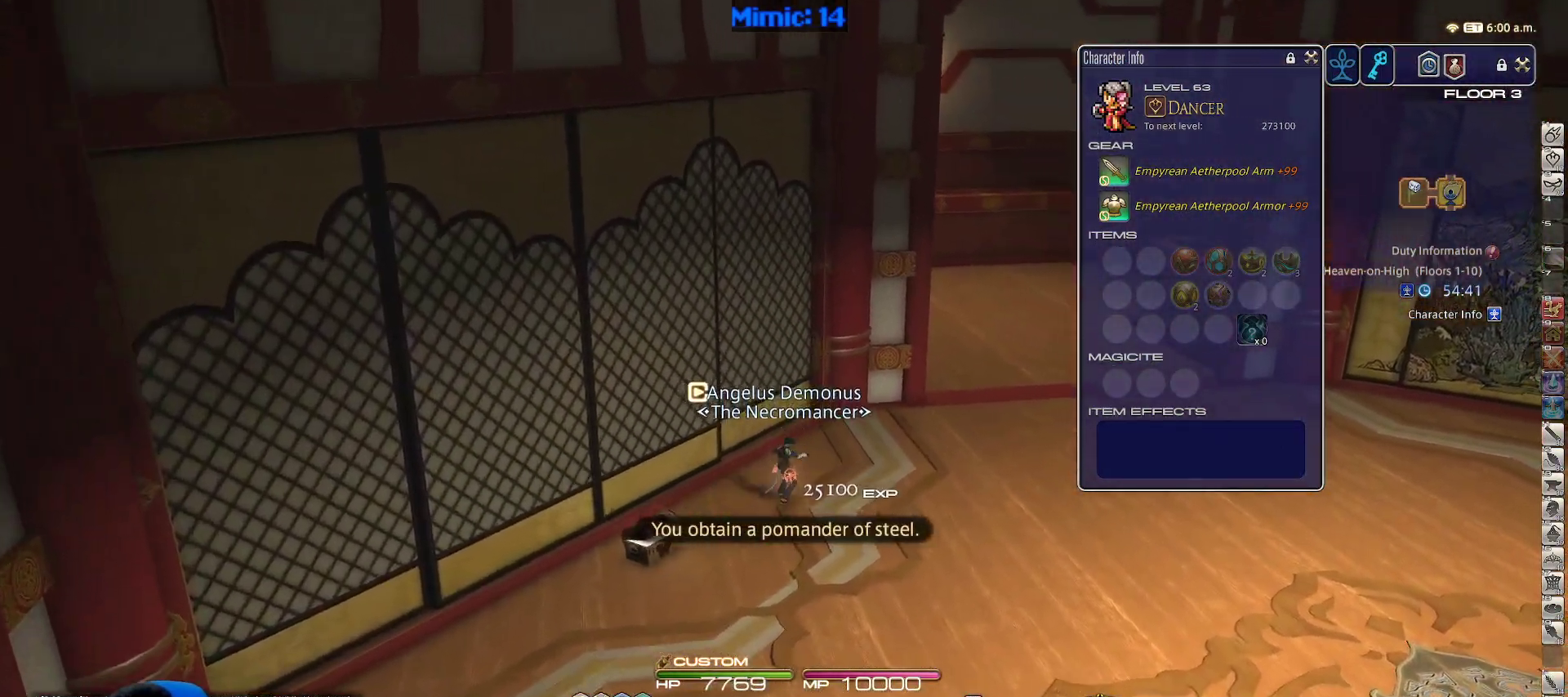
{"keys": ["w"], "events": [[150, "d", "up"], [150, "space", "up"], [200, "backspace", "down"], [283, "backspace", "up"]]}
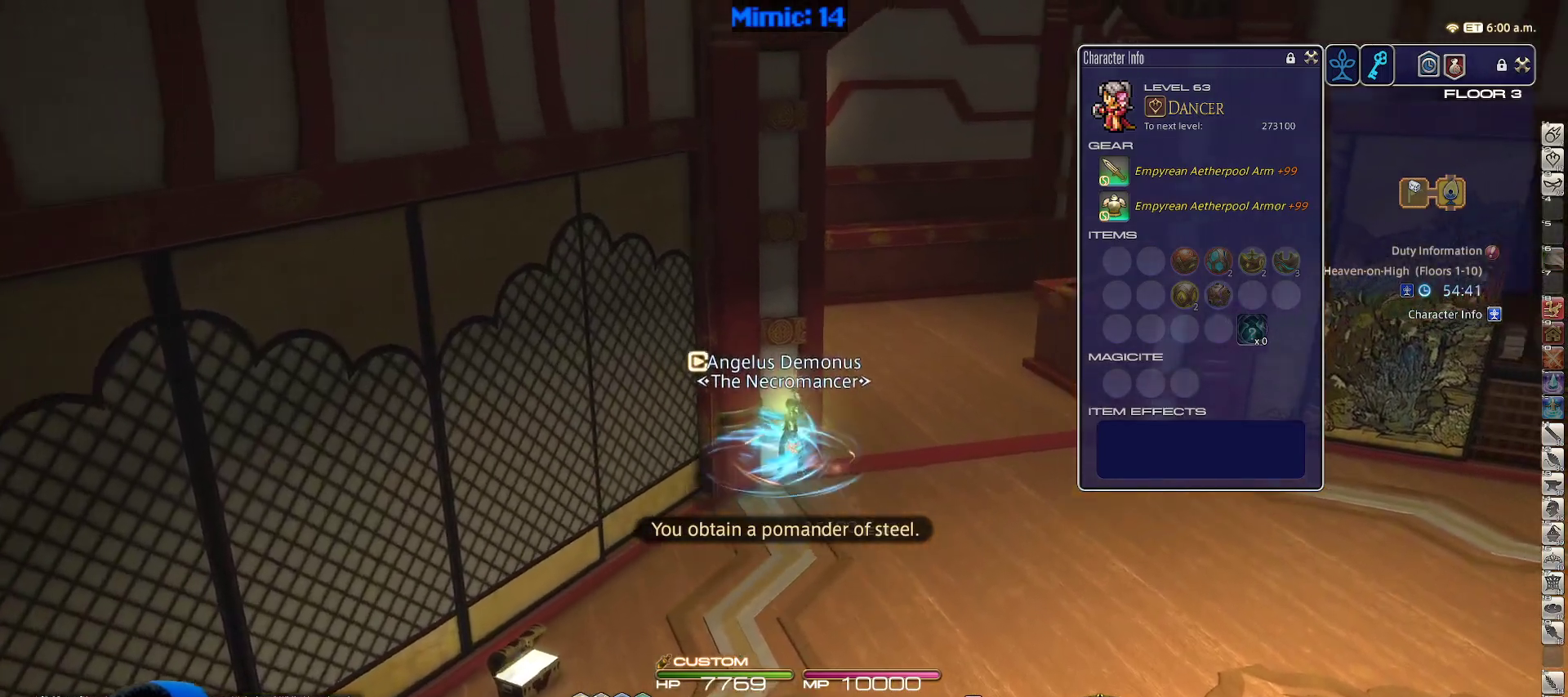
{"keys": ["d", "p", "w"], "events": [[117, "d", "down"], [350, "p", "down"]]}